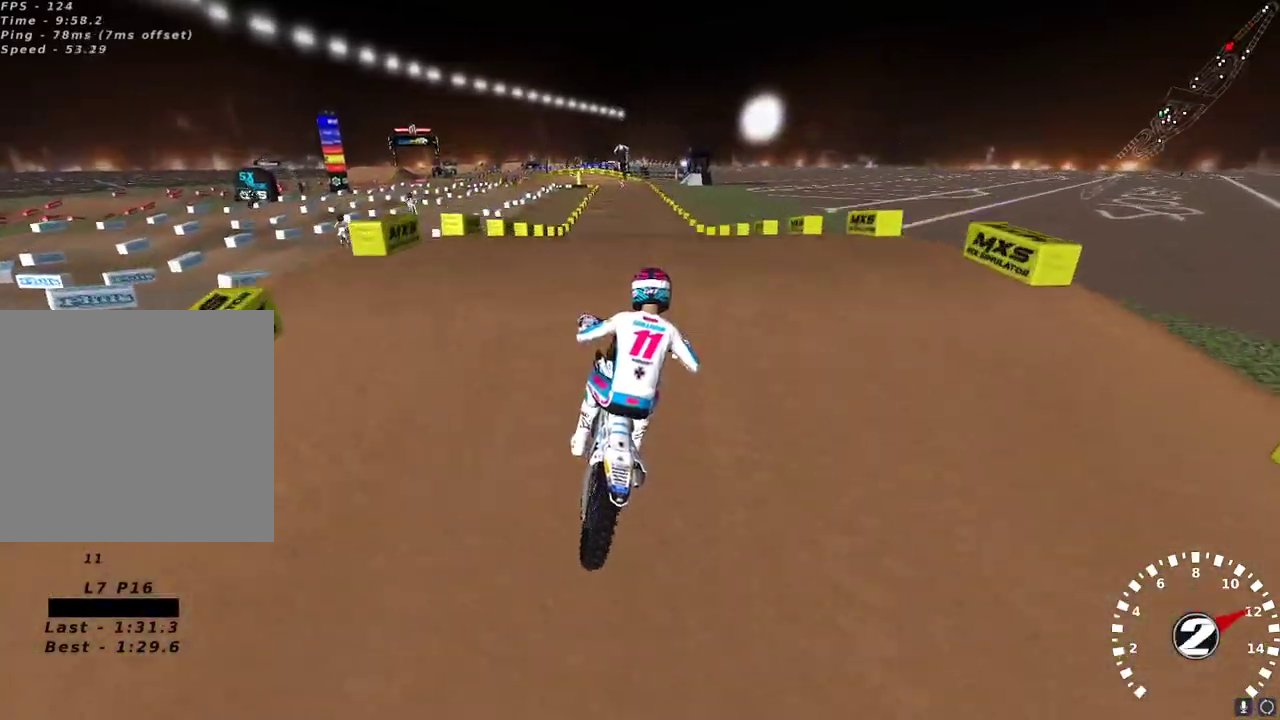
Gameplay with a controller (Xbox layout); each line is a JSON object with the inputs held at the frame after it. "events" lists button and stick changes between this image and that frame as [ms after this image, input, new state], when the widget could be followed in between.
{"buttons": [], "left_stick": "up-left", "right_stick": "down-left", "events": [[17, "left_stick", "center"], [50, "right_stick", "down"], [200, "left_stick", "up-right"], [417, "right_stick", "down-left"], [450, "left_stick", "up-left"], [483, "R2", "up"]]}
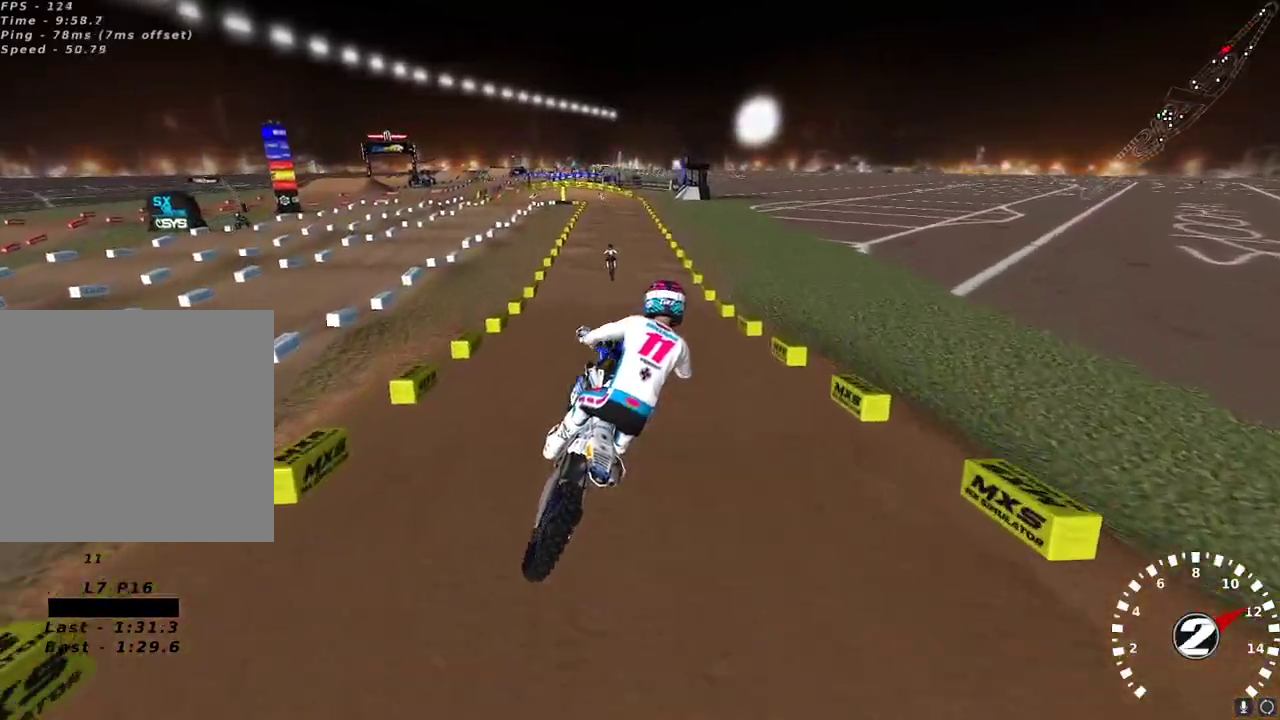
{"buttons": ["R2"], "left_stick": "left", "right_stick": "up", "events": [[117, "right_stick", "up-left"], [167, "R2", "down"], [183, "right_stick", "up"], [200, "A", "down"], [217, "left_stick", "left"], [317, "A", "up"]]}
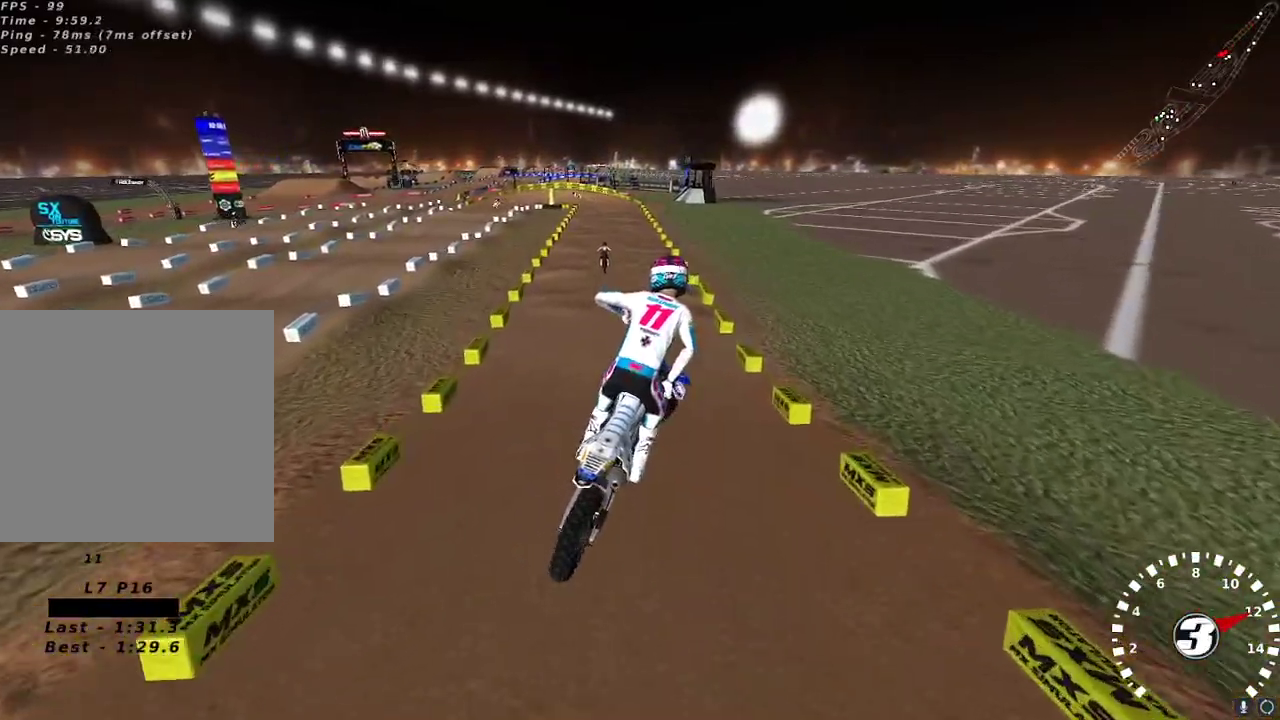
{"buttons": ["R2"], "left_stick": "center", "right_stick": "up", "events": [[100, "left_stick", "center"], [333, "left_stick", "right"], [417, "left_stick", "center"]]}
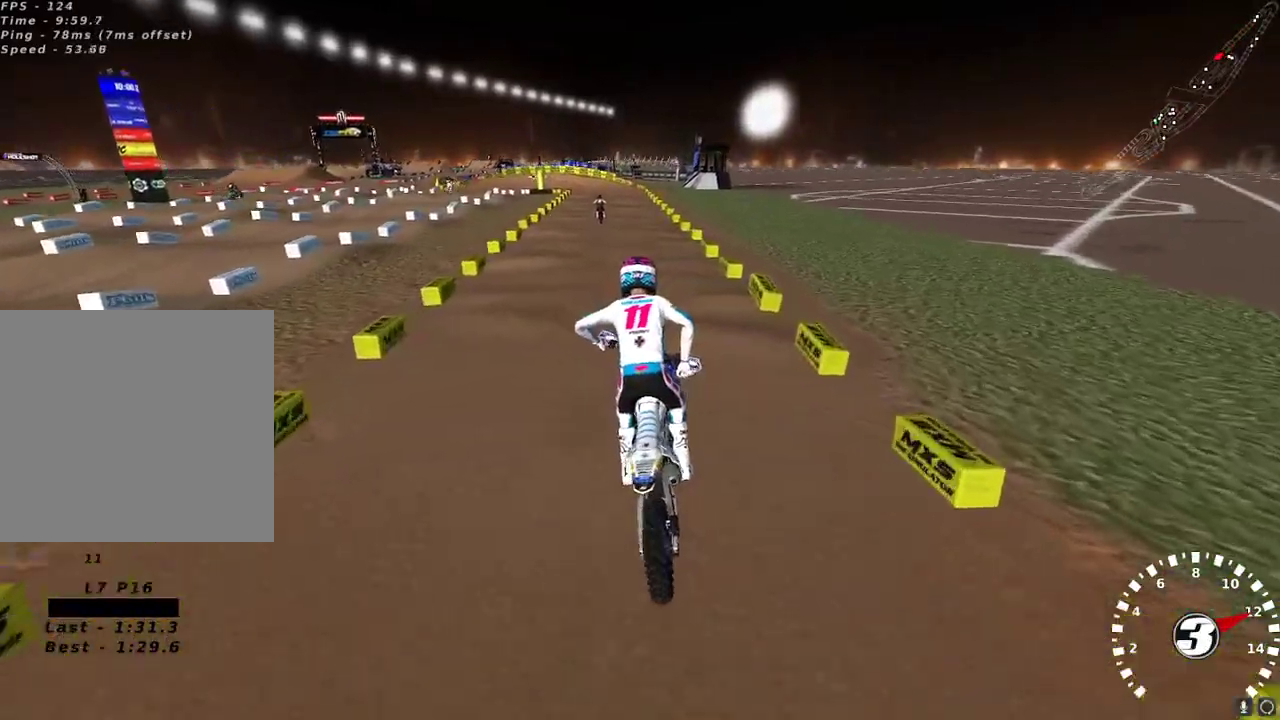
{"buttons": ["R2"], "left_stick": "center", "right_stick": "center", "events": [[50, "left_stick", "right"], [183, "left_stick", "center"], [267, "right_stick", "center"]]}
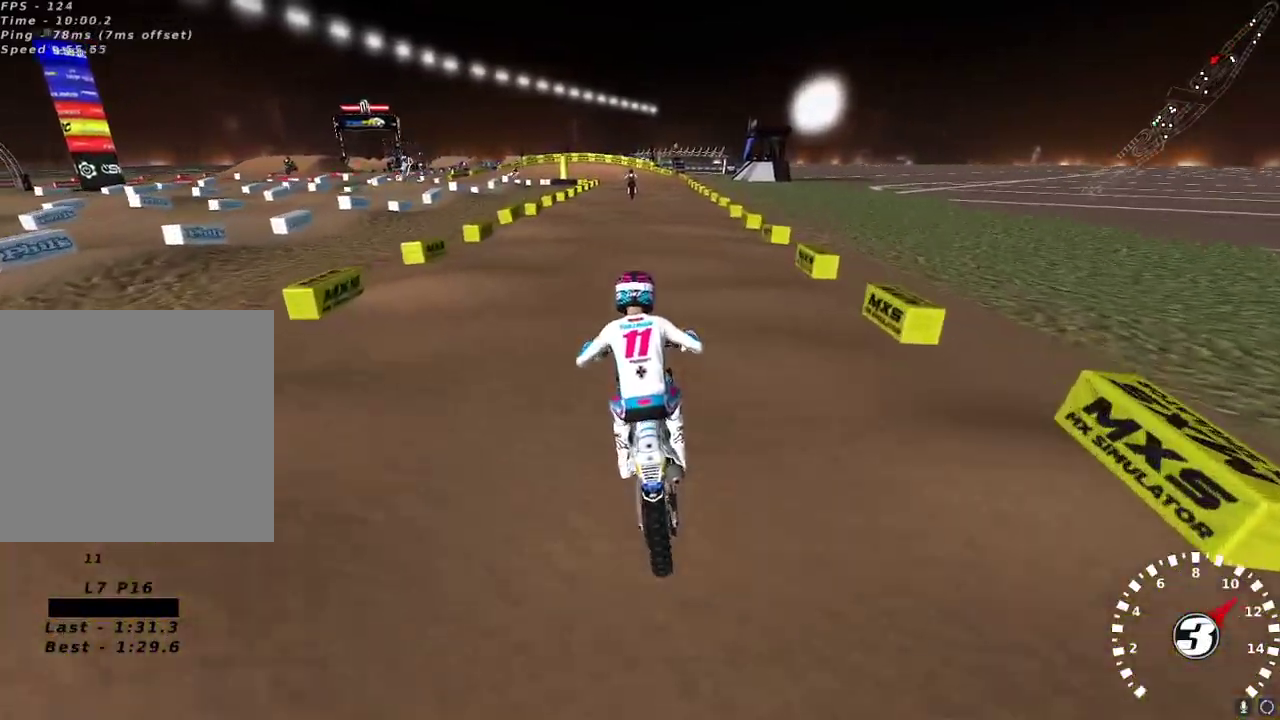
{"buttons": ["R2"], "left_stick": "center", "right_stick": "center", "events": [[250, "X", "down"], [350, "X", "up"], [350, "left_stick", "down-left"], [483, "left_stick", "center"]]}
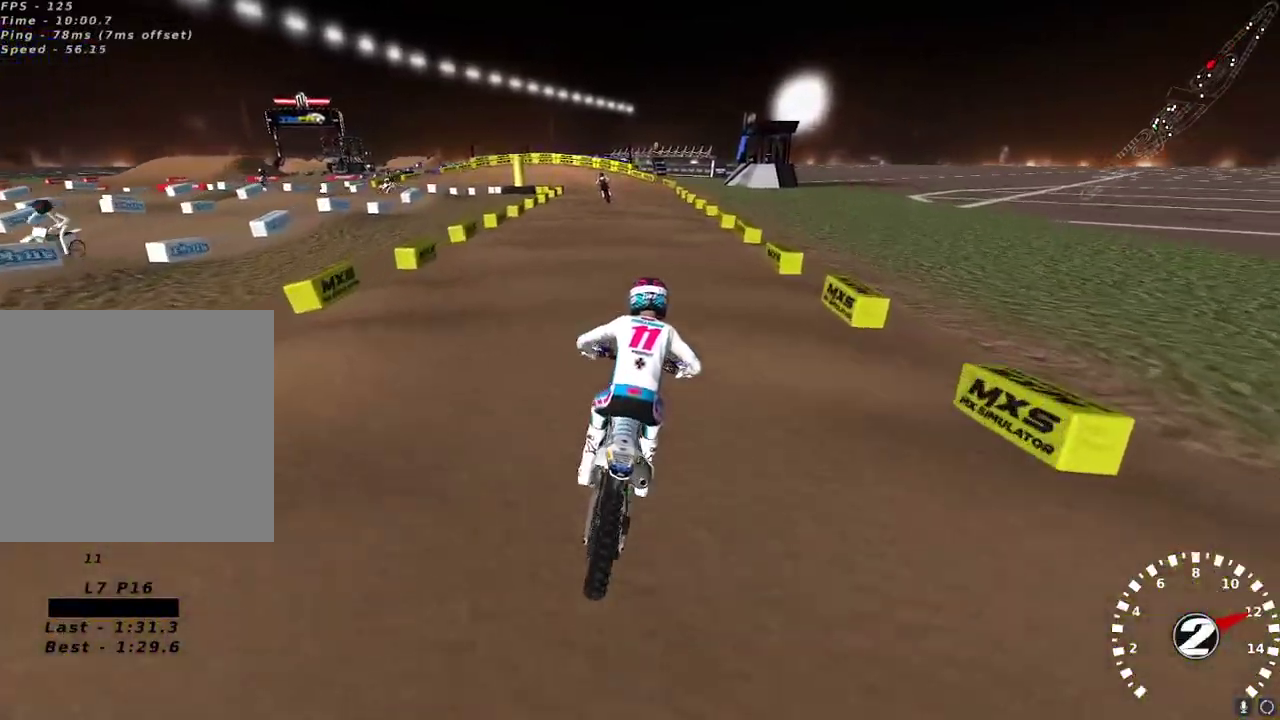
{"buttons": [], "left_stick": "center", "right_stick": "down", "events": [[67, "left_stick", "down-left"], [233, "R2", "up"], [283, "R2", "down"], [417, "R2", "up"], [450, "left_stick", "center"], [450, "right_stick", "down"]]}
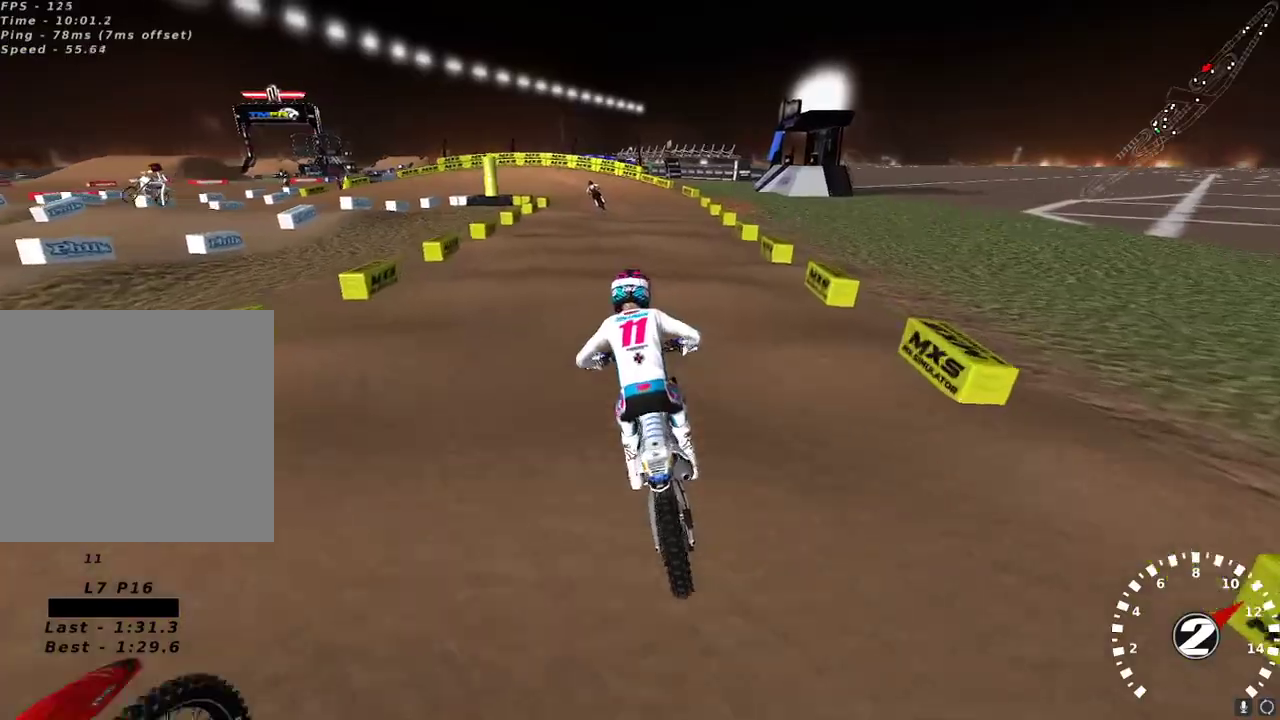
{"buttons": [], "left_stick": "down-left", "right_stick": "center", "events": [[17, "R2", "down"], [17, "right_stick", "center"], [117, "R2", "up"], [267, "right_stick", "down"], [283, "left_stick", "down-left"], [350, "R2", "down"], [350, "left_stick", "center"], [417, "right_stick", "center"], [433, "R2", "up"], [433, "left_stick", "down-left"]]}
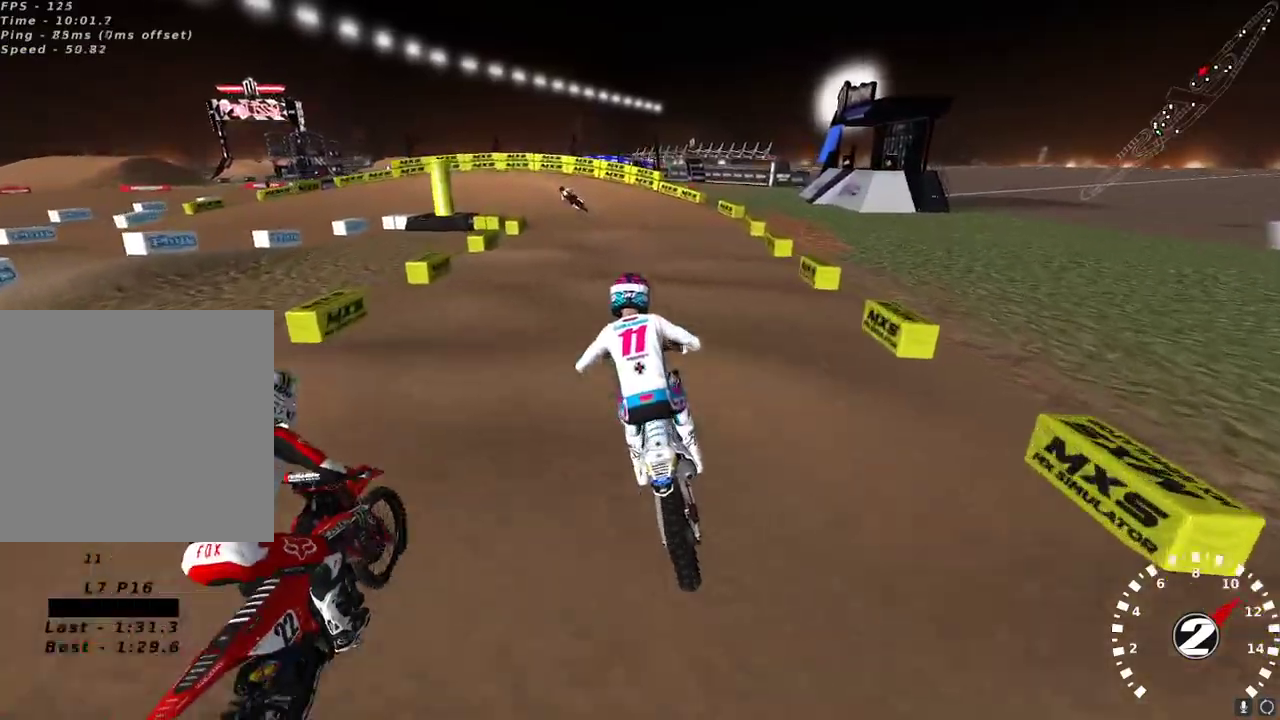
{"buttons": ["L2"], "left_stick": "center", "right_stick": "center", "events": [[17, "left_stick", "center"], [33, "right_stick", "down-left"], [233, "right_stick", "center"], [467, "L2", "down"]]}
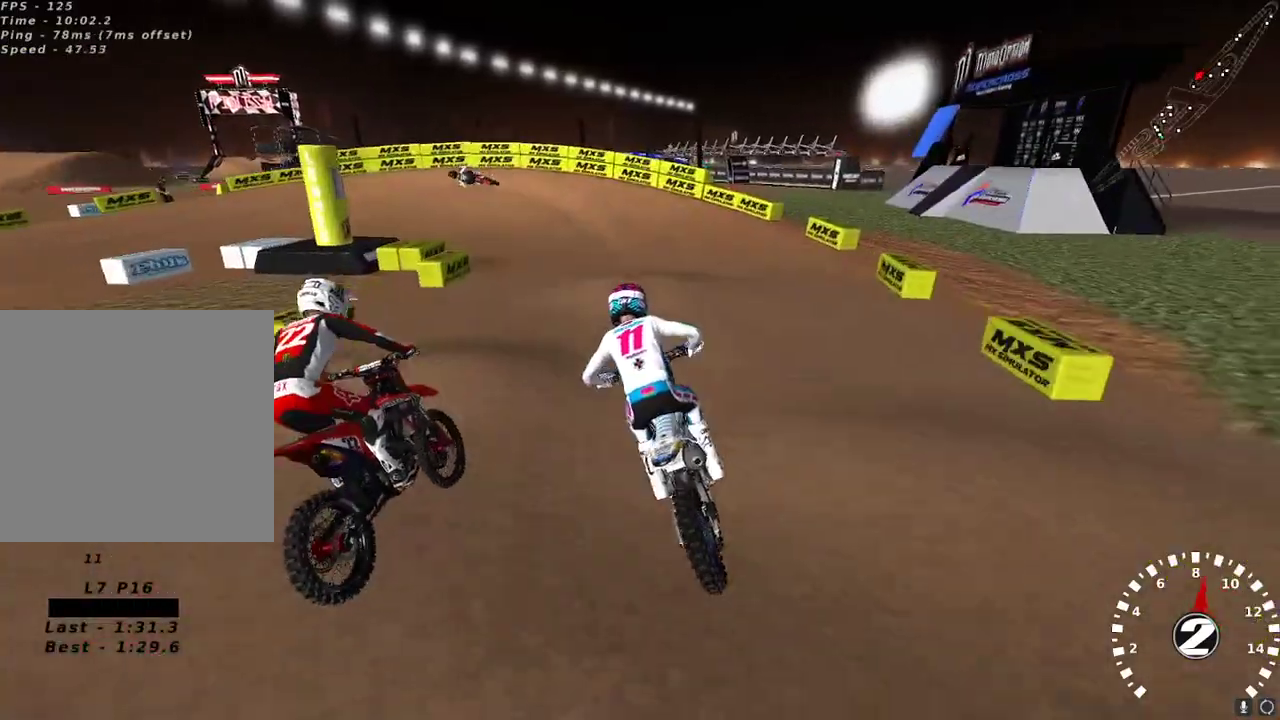
{"buttons": ["L2"], "left_stick": "center", "right_stick": "center", "events": [[33, "Y", "down"], [233, "Y", "up"], [317, "right_stick", "down"], [350, "left_stick", "left"], [400, "left_stick", "center"], [500, "right_stick", "center"]]}
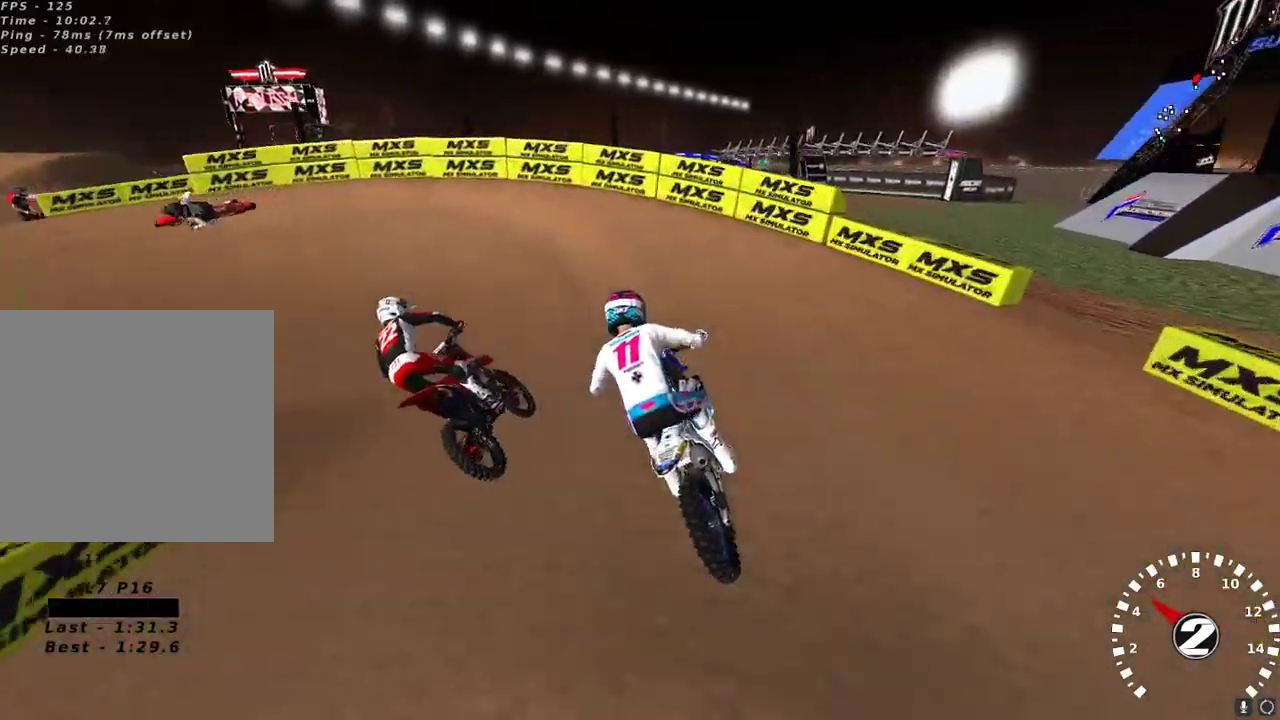
{"buttons": ["Y", "L2"], "left_stick": "left", "right_stick": "center", "events": [[67, "L2", "up"], [167, "Y", "down"], [183, "L2", "down"], [217, "left_stick", "left"]]}
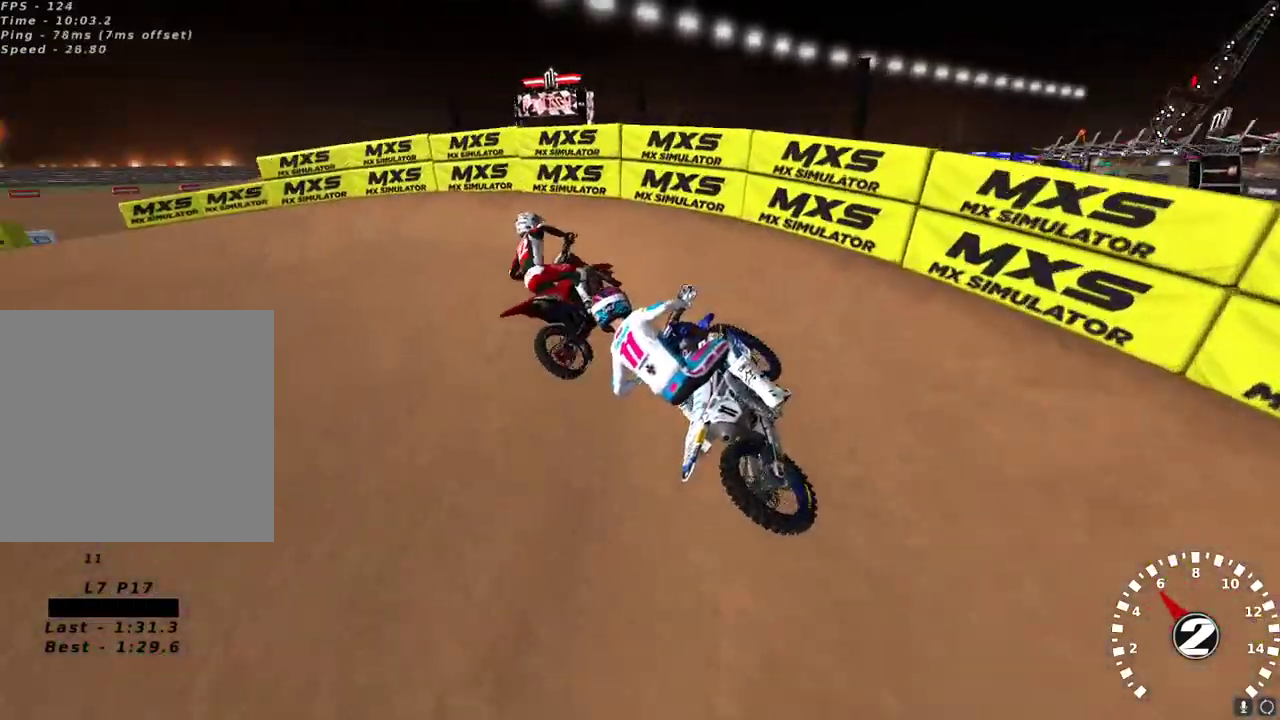
{"buttons": [], "left_stick": "center", "right_stick": "center", "events": [[83, "left_stick", "down-left"], [167, "Y", "up"], [183, "L2", "up"], [283, "X", "down"], [300, "R2", "down"], [300, "left_stick", "center"], [367, "X", "up"], [417, "R2", "up"]]}
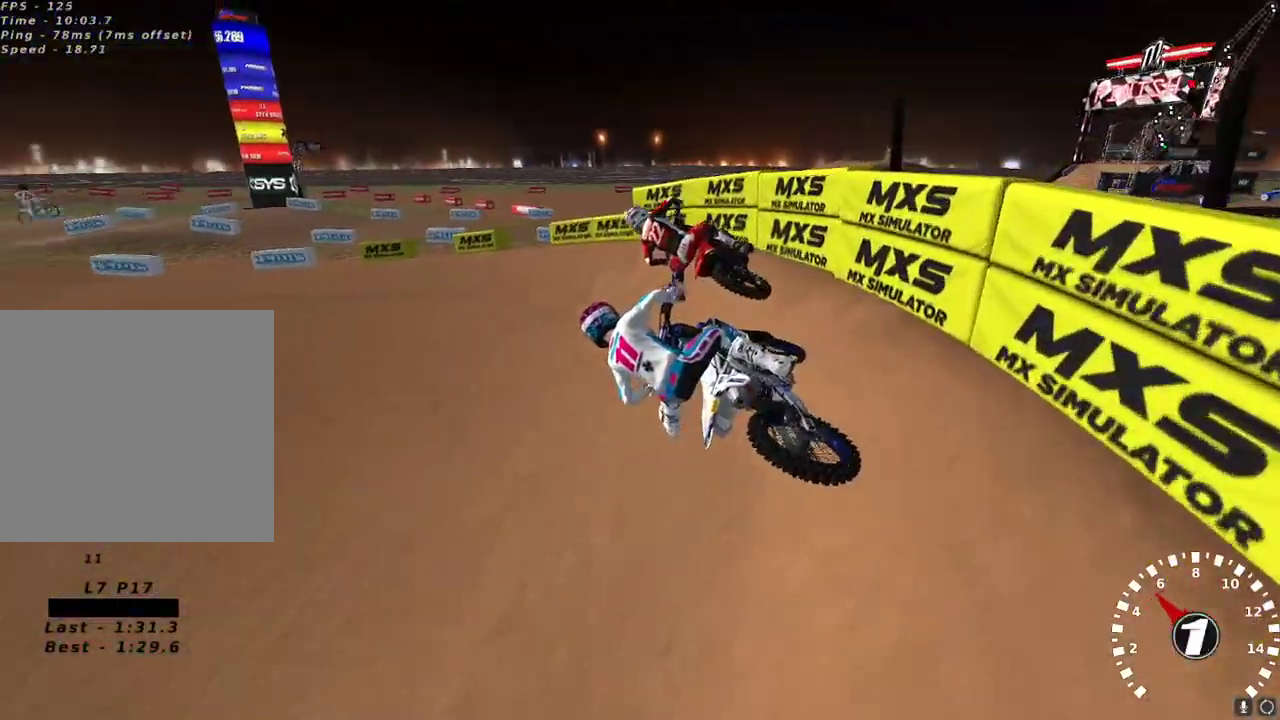
{"buttons": ["R2"], "left_stick": "center", "right_stick": "up-left", "events": [[17, "left_stick", "down-left"], [50, "R2", "down"], [50, "right_stick", "down-left"], [200, "left_stick", "center"], [200, "right_stick", "up-left"], [367, "left_stick", "right"], [417, "left_stick", "center"]]}
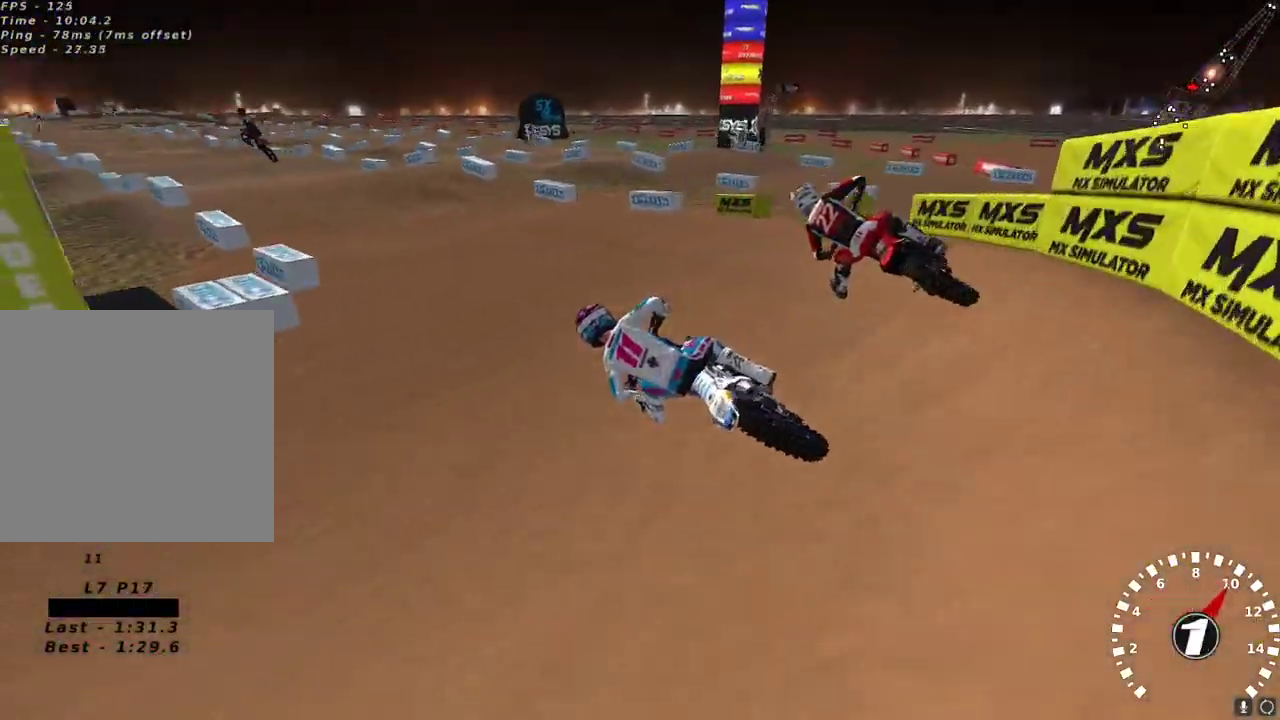
{"buttons": ["R2"], "left_stick": "center", "right_stick": "center"}
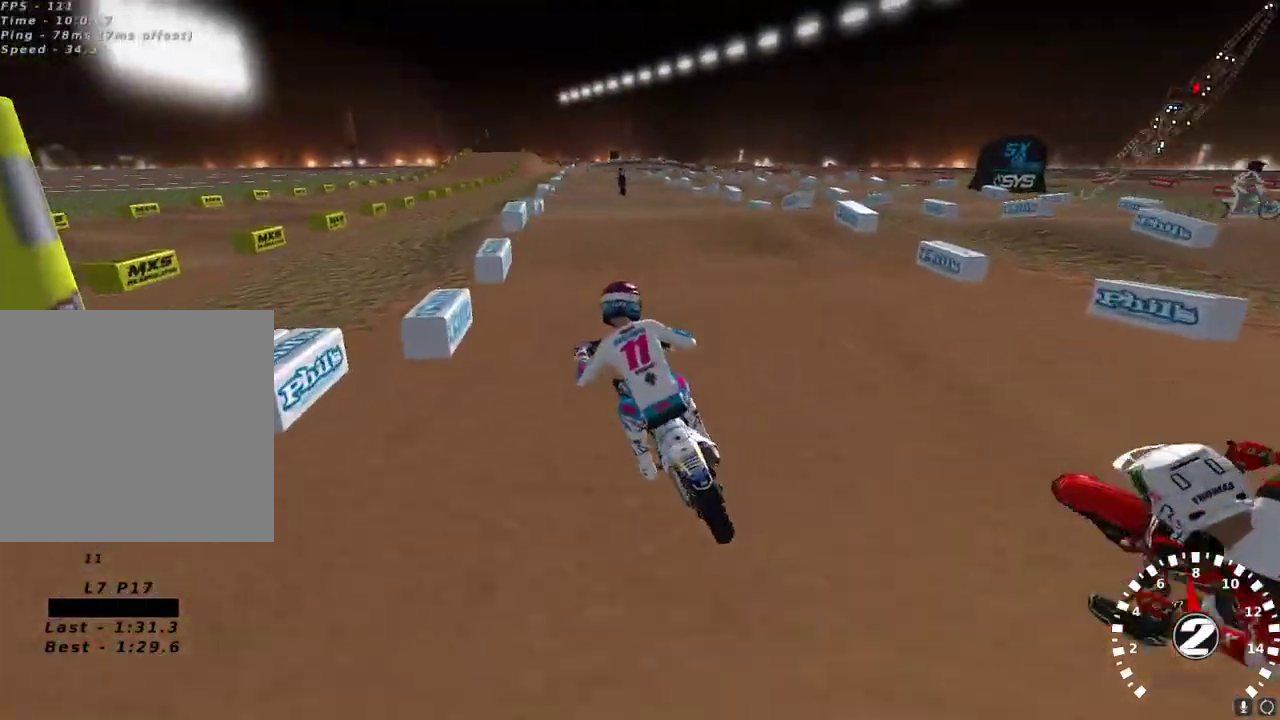
{"buttons": ["R2"], "left_stick": "center", "right_stick": "up", "events": [[133, "right_stick", "up-left"], [200, "right_stick", "up"], [217, "A", "down"], [317, "A", "up"]]}
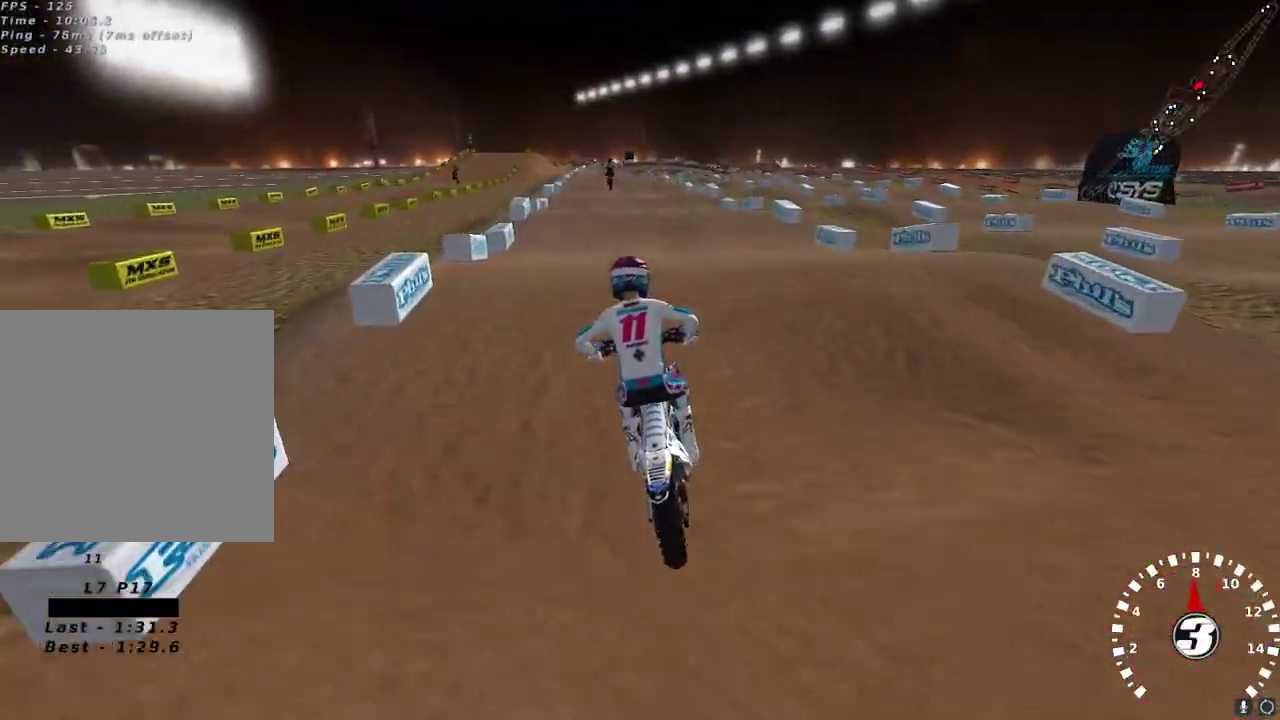
{"buttons": [], "left_stick": "center", "right_stick": "left", "events": [[83, "right_stick", "down-left"], [200, "right_stick", "up"], [217, "A", "down"], [333, "left_stick", "up"], [350, "A", "up"], [367, "R2", "up"], [383, "right_stick", "left"], [483, "left_stick", "center"]]}
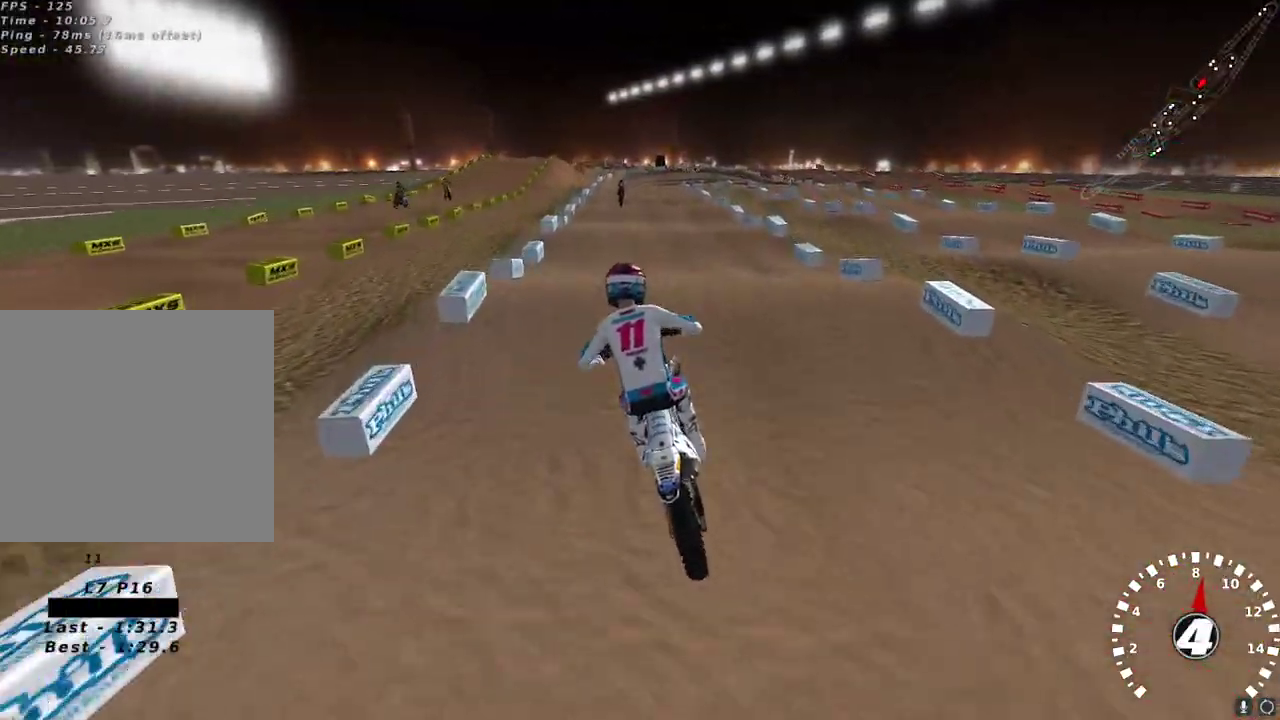
{"buttons": ["R2"], "left_stick": "center", "right_stick": "down", "events": [[33, "R2", "down"], [33, "right_stick", "up-left"], [367, "right_stick", "down"]]}
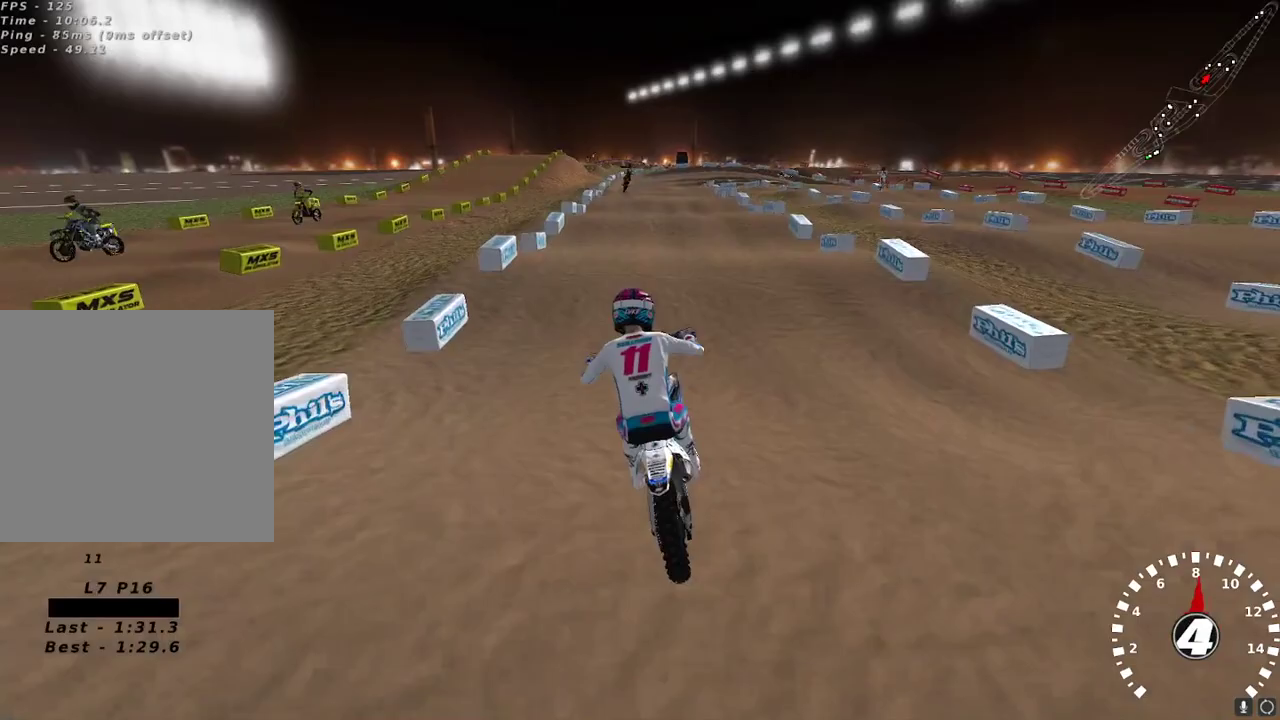
{"buttons": ["R2"], "left_stick": "right", "right_stick": "center", "events": [[50, "right_stick", "up-left"], [300, "right_stick", "down"], [417, "right_stick", "center"], [467, "left_stick", "right"]]}
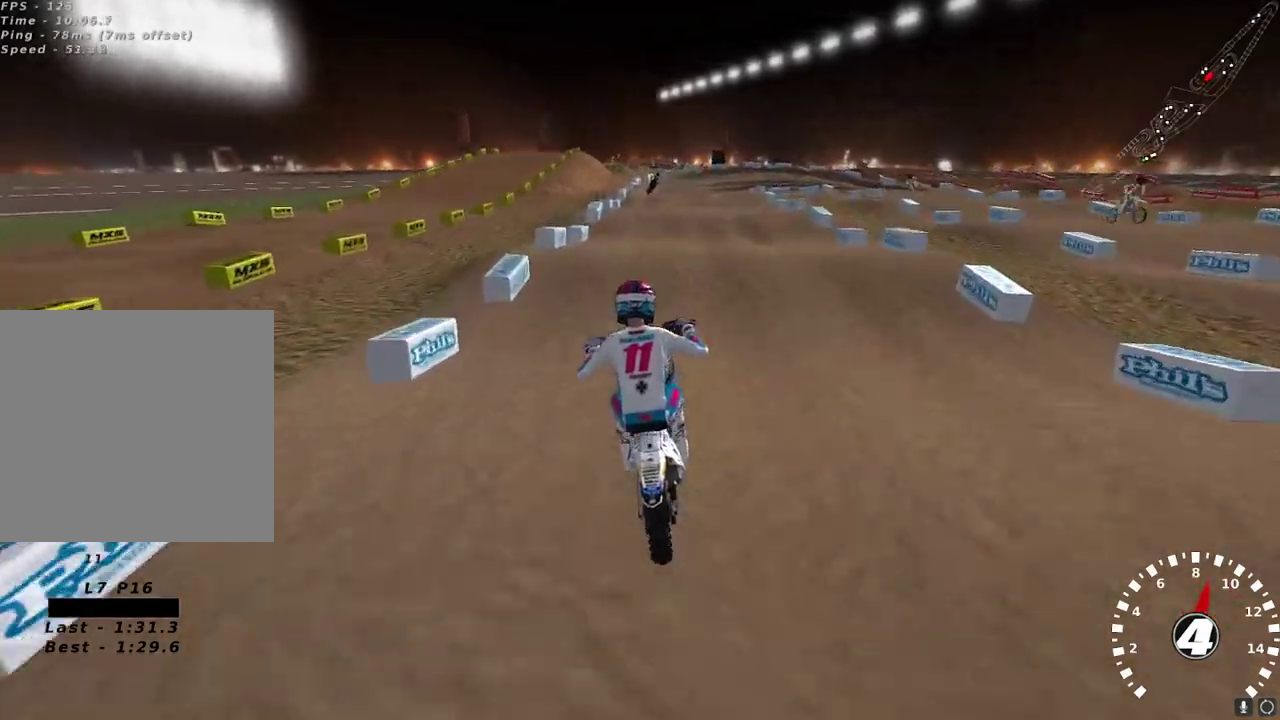
{"buttons": ["R2"], "left_stick": "center", "right_stick": "center", "events": [[67, "X", "down"], [67, "left_stick", "center"], [133, "X", "up"], [417, "right_stick", "down"], [483, "right_stick", "center"]]}
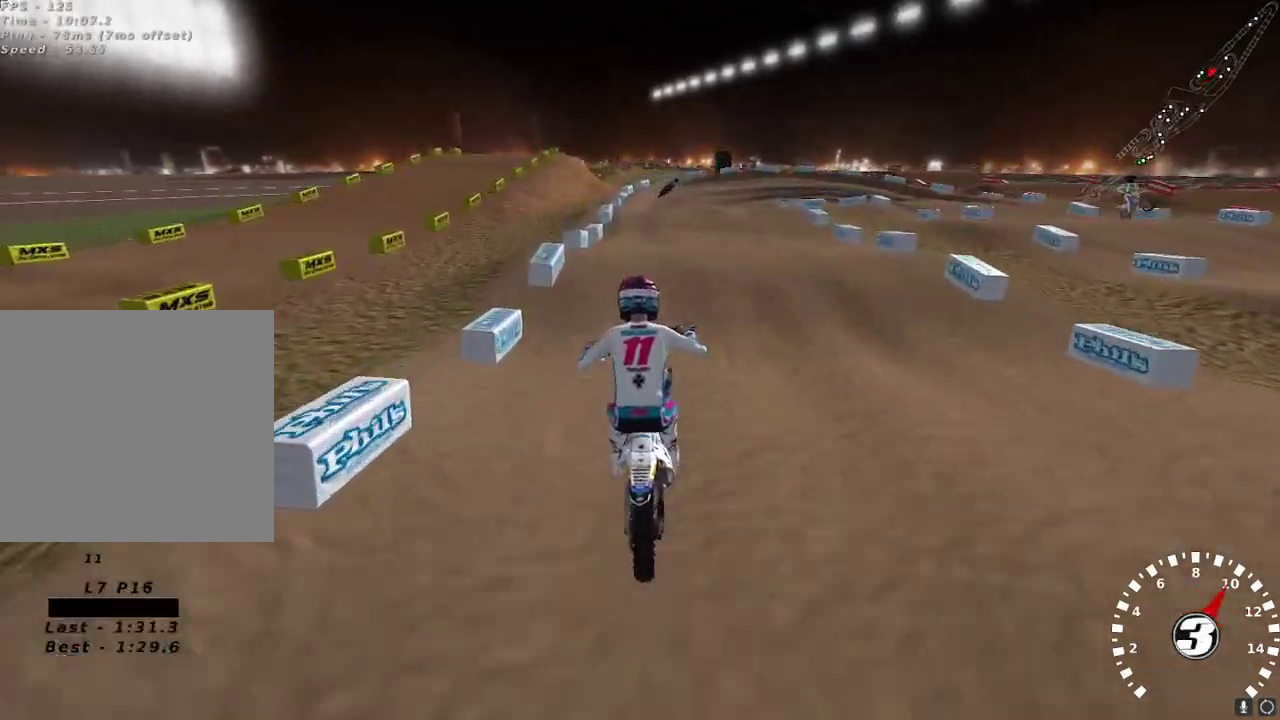
{"buttons": ["R2"], "left_stick": "right", "right_stick": "center", "events": [[117, "right_stick", "up-left"], [133, "R2", "up"], [200, "left_stick", "right"], [300, "right_stick", "down-left"], [350, "R2", "down"], [500, "right_stick", "center"]]}
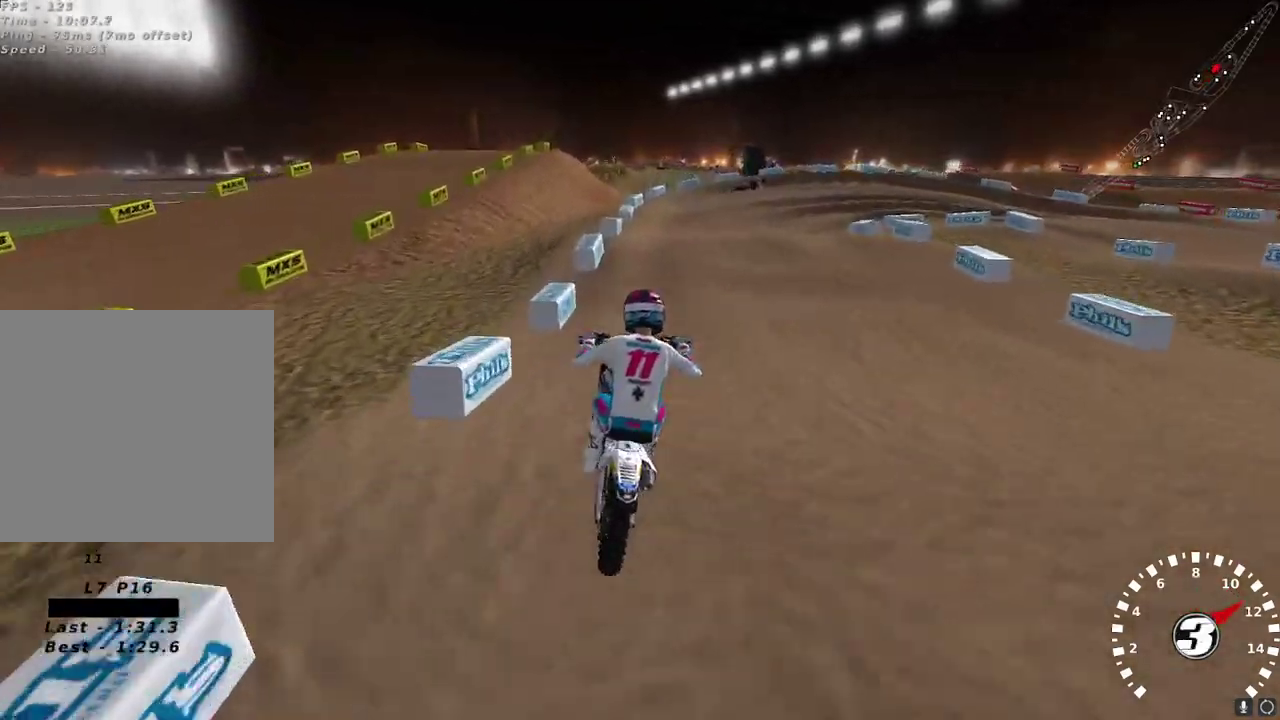
{"buttons": ["R2"], "left_stick": "center", "right_stick": "down", "events": [[183, "X", "down"], [200, "left_stick", "center"], [267, "X", "up"], [350, "left_stick", "down-left"], [433, "right_stick", "down"], [450, "left_stick", "center"]]}
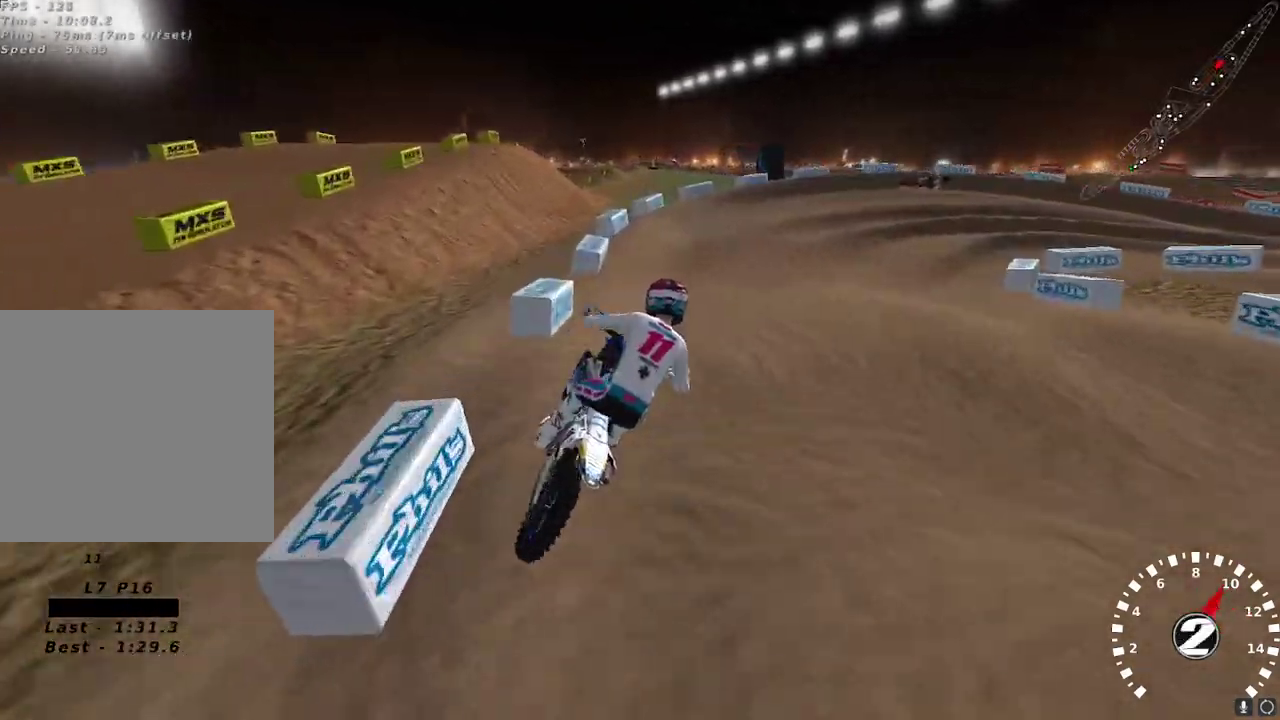
{"buttons": [], "left_stick": "center", "right_stick": "up", "events": [[67, "right_stick", "center"], [350, "R2", "up"], [367, "right_stick", "up-left"], [450, "right_stick", "up"]]}
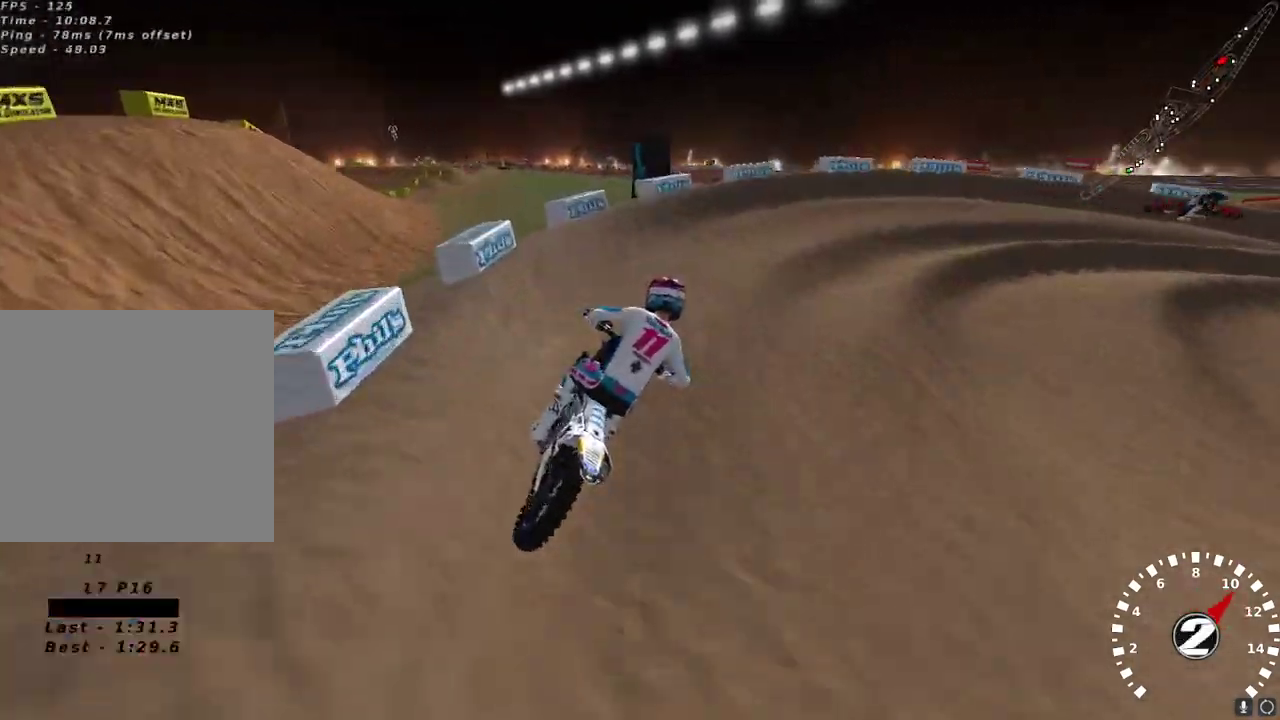
{"buttons": ["R2"], "left_stick": "center", "right_stick": "up-left", "events": [[67, "X", "down"], [67, "left_stick", "right"], [83, "R2", "down"], [150, "X", "up"], [167, "R2", "up"], [250, "right_stick", "up-left"], [467, "R2", "down"], [467, "left_stick", "center"]]}
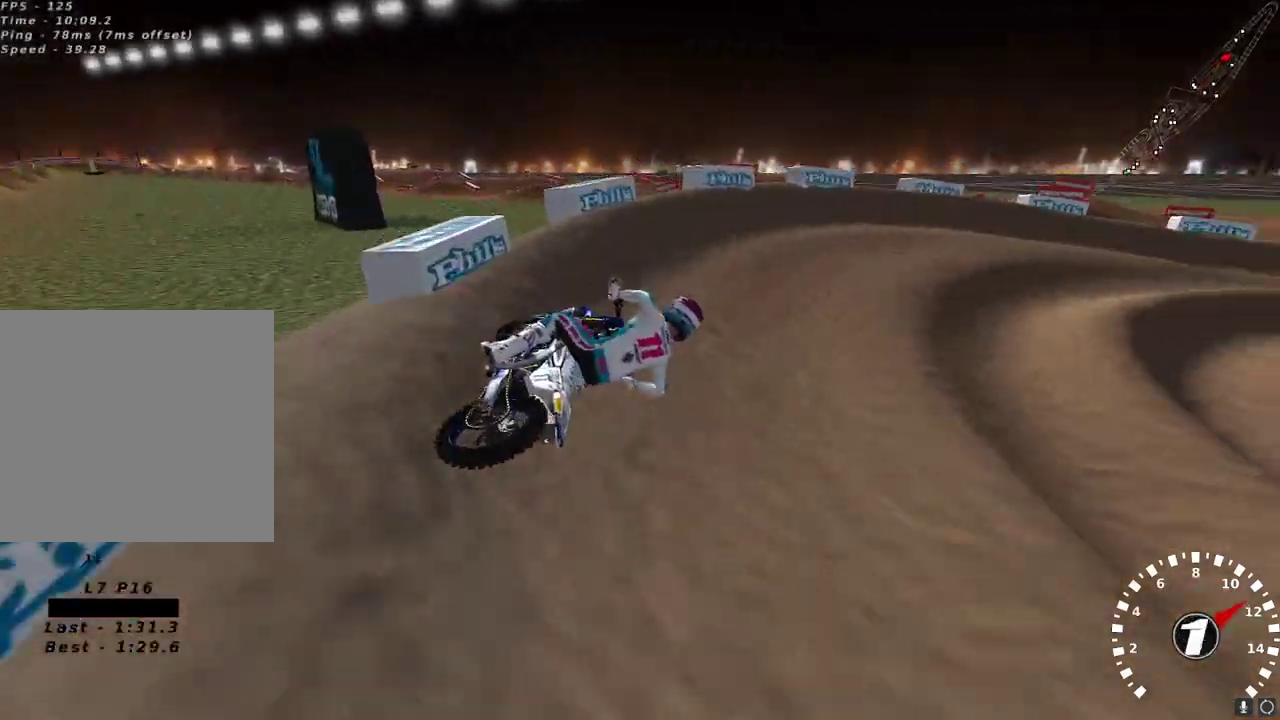
{"buttons": ["R2"], "left_stick": "center", "right_stick": "up-left", "events": [[67, "R2", "up"], [150, "R2", "down"], [250, "left_stick", "right"], [267, "R2", "up"], [333, "R2", "down"], [367, "left_stick", "center"]]}
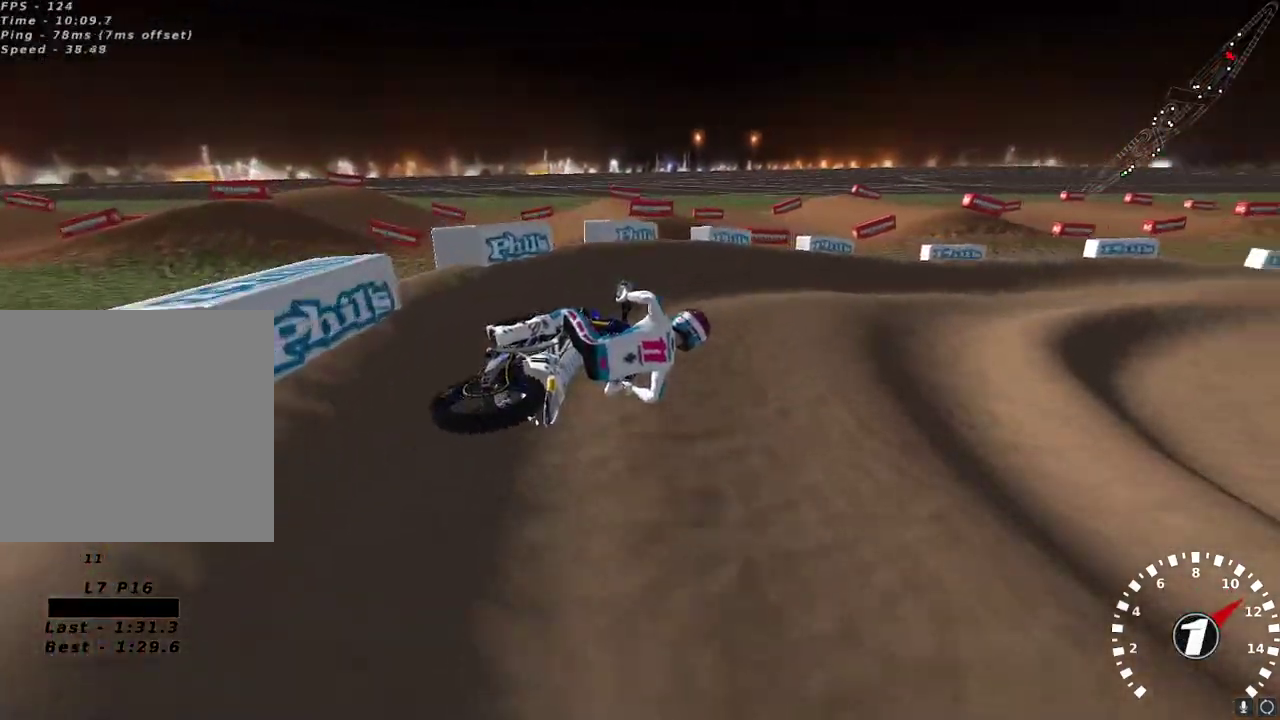
{"buttons": ["R2"], "left_stick": "left", "right_stick": "up", "events": [[83, "left_stick", "right"], [183, "left_stick", "center"], [300, "right_stick", "up"], [350, "A", "down"], [417, "left_stick", "left"], [450, "A", "up"]]}
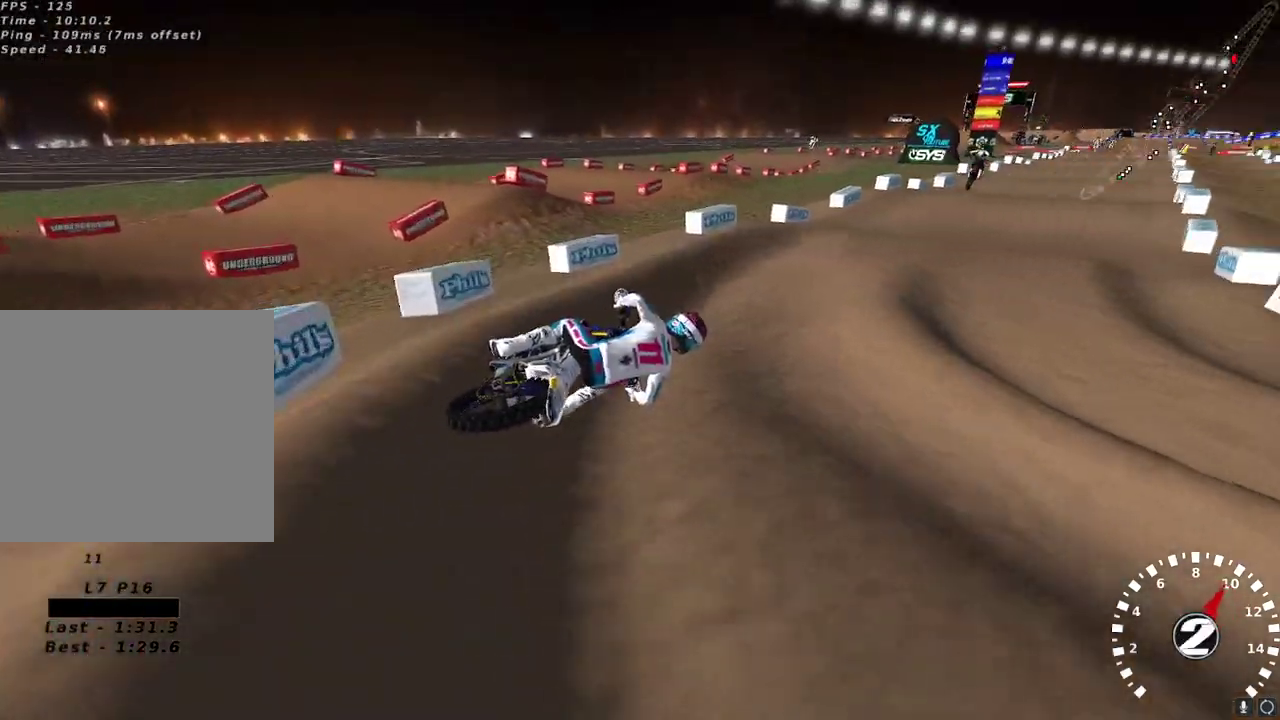
{"buttons": ["R2"], "left_stick": "down-left", "right_stick": "down", "events": [[33, "A", "down"], [83, "left_stick", "down-left"], [150, "A", "up"], [333, "right_stick", "center"], [500, "right_stick", "down"]]}
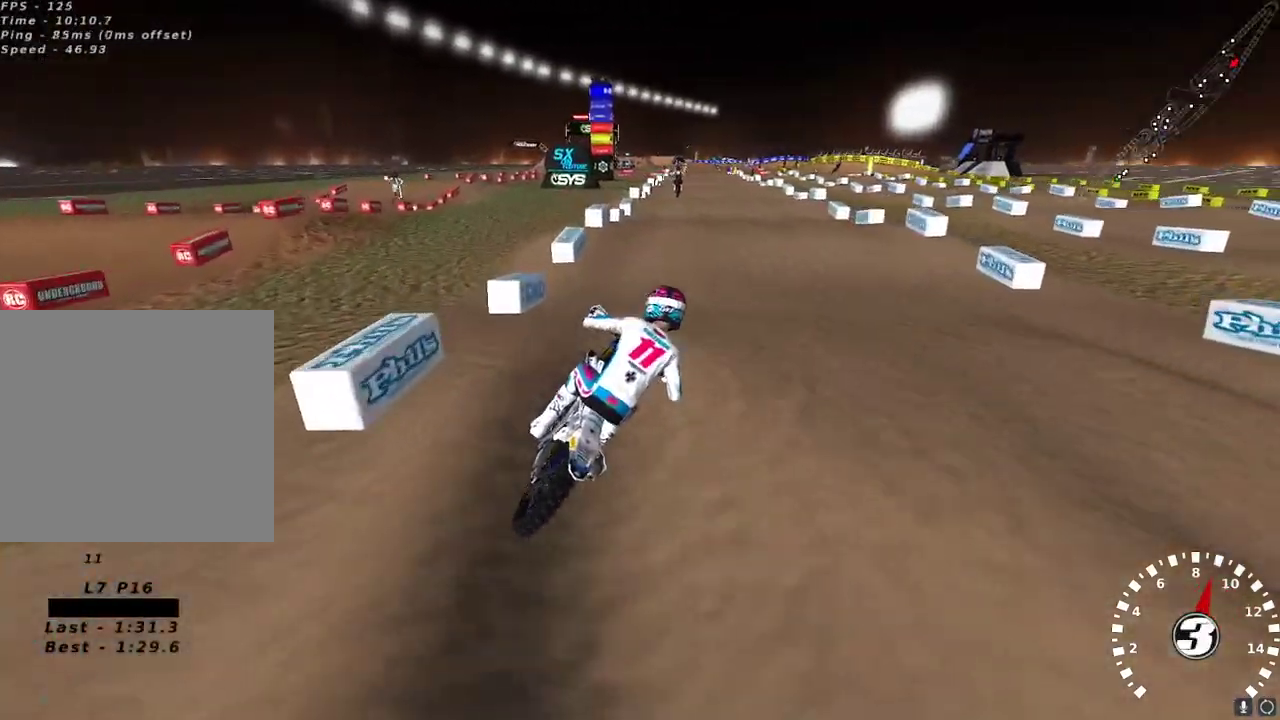
{"buttons": ["R2"], "left_stick": "center", "right_stick": "left", "events": [[150, "left_stick", "center"], [233, "left_stick", "right"], [250, "right_stick", "left"], [283, "left_stick", "center"]]}
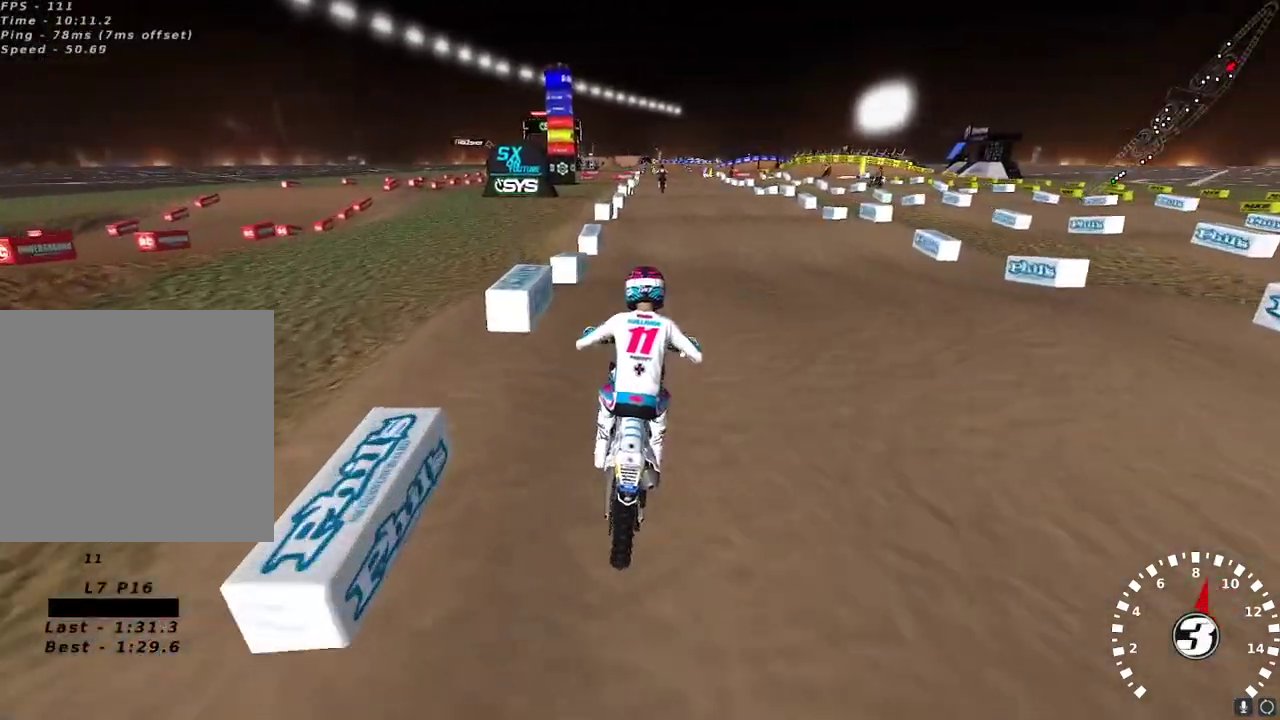
{"buttons": ["R2"], "left_stick": "center", "right_stick": "up", "events": [[17, "right_stick", "down-left"], [300, "A", "down"], [300, "right_stick", "up"], [400, "left_stick", "left"], [417, "A", "up"], [500, "left_stick", "center"]]}
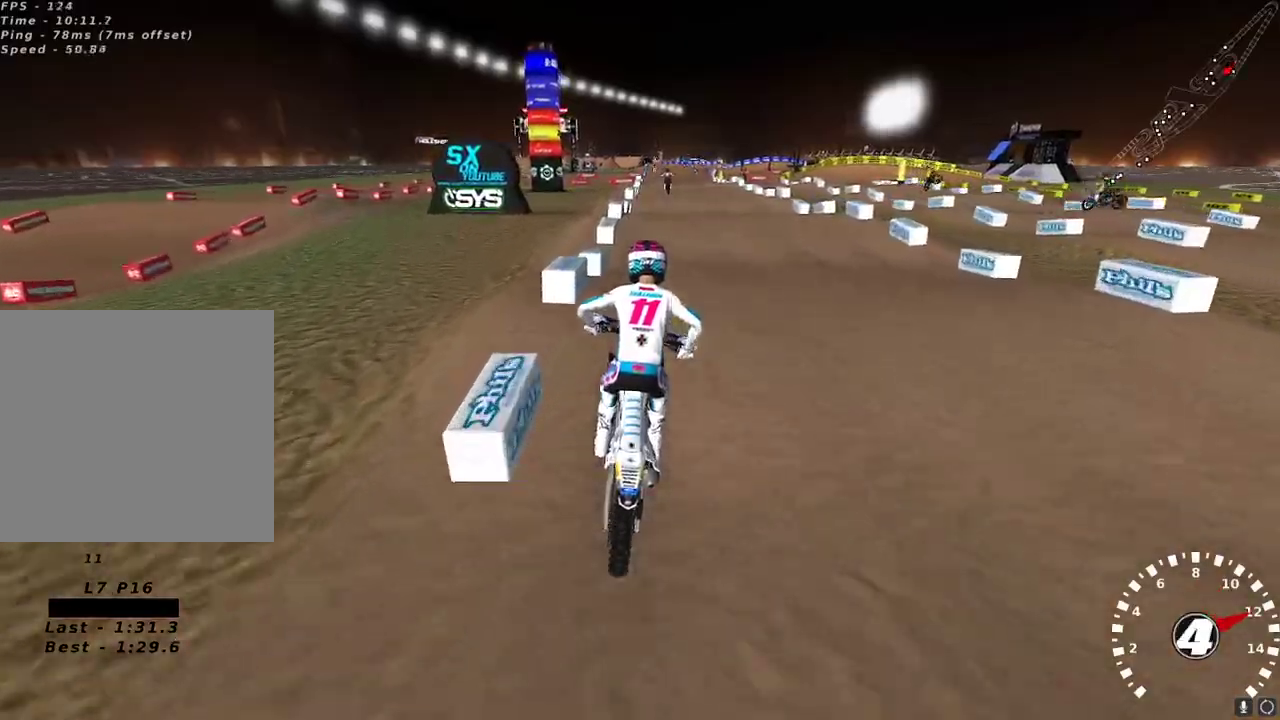
{"buttons": ["R2"], "left_stick": "up-right", "right_stick": "left", "events": [[117, "right_stick", "down"], [283, "right_stick", "left"], [467, "left_stick", "up-right"]]}
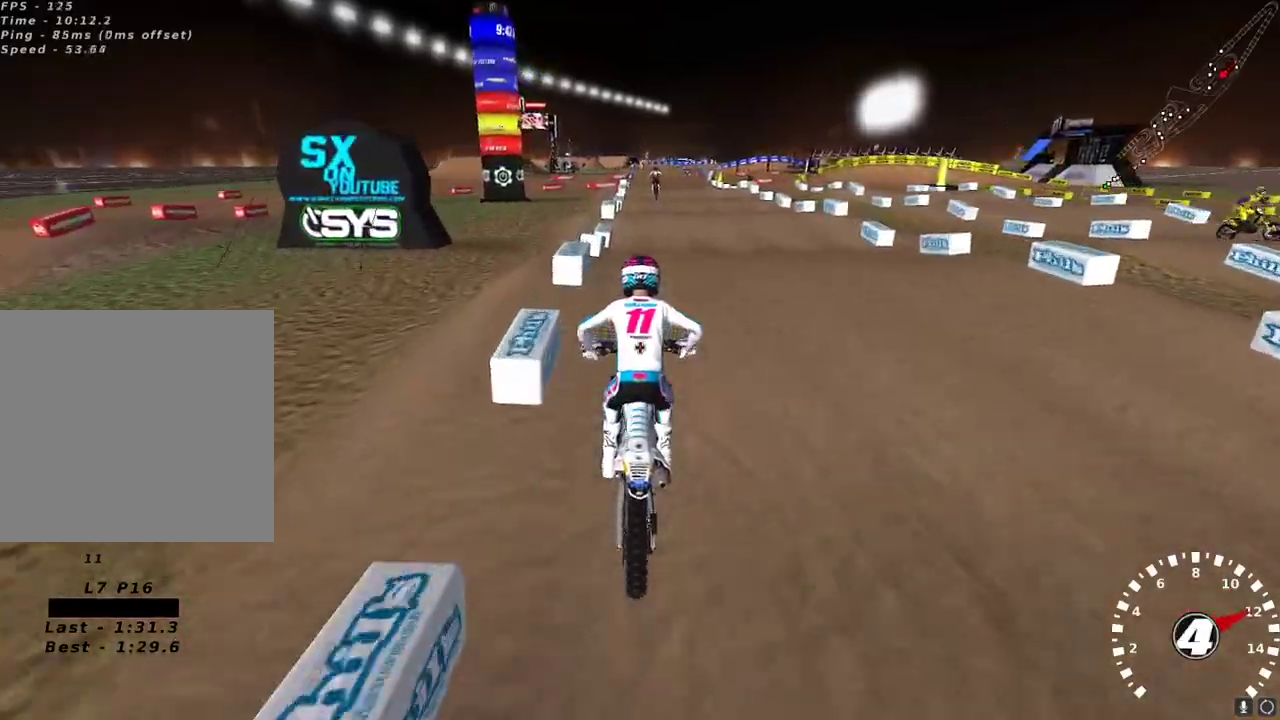
{"buttons": ["R2"], "left_stick": "center", "right_stick": "left", "events": [[50, "left_stick", "center"], [50, "right_stick", "center"], [133, "right_stick", "down"], [233, "right_stick", "center"], [367, "right_stick", "up-left"], [417, "right_stick", "left"]]}
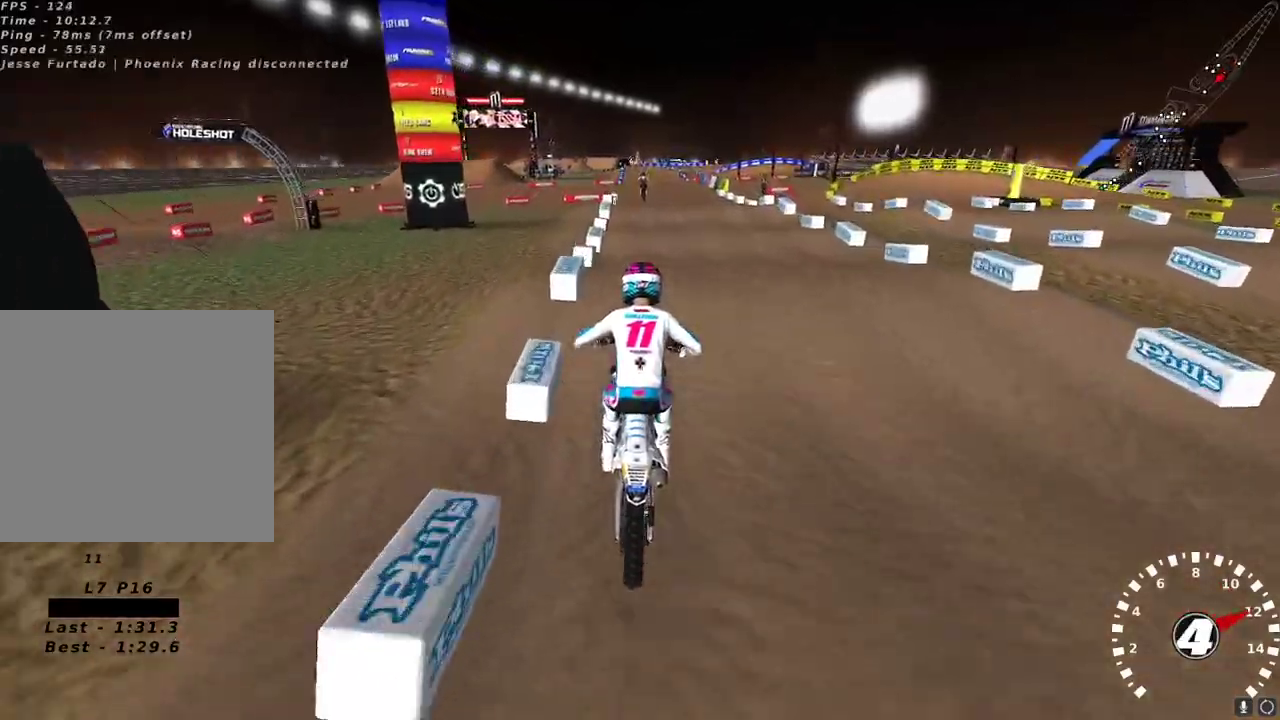
{"buttons": ["R2"], "left_stick": "center", "right_stick": "left", "events": [[300, "right_stick", "down"], [433, "right_stick", "left"]]}